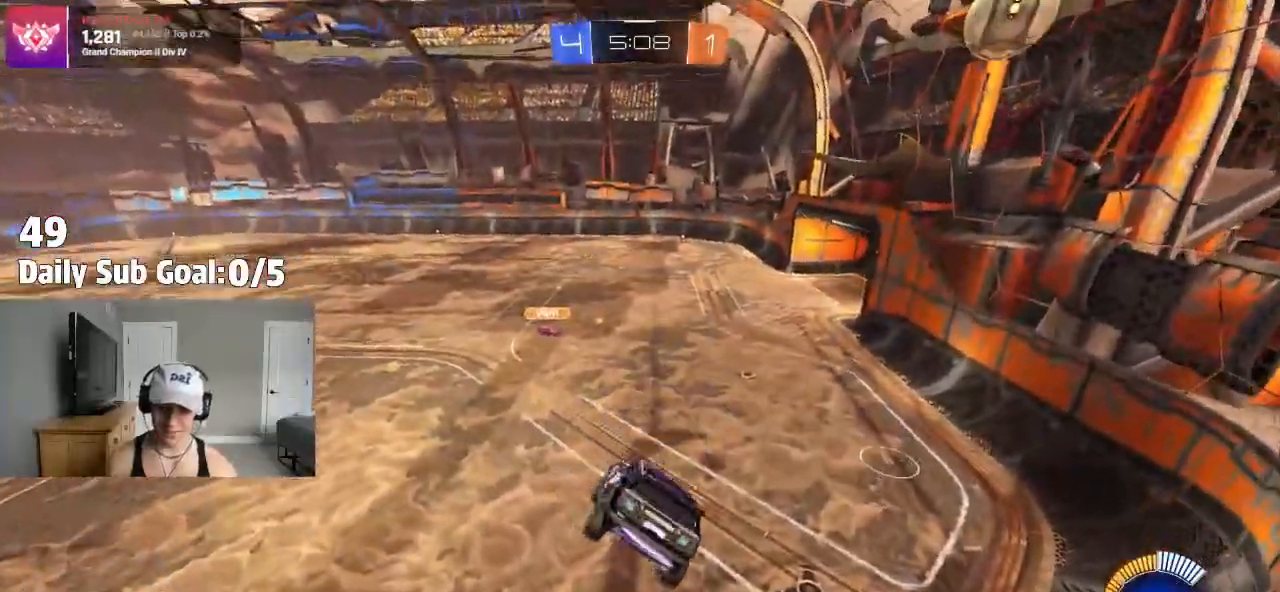
Gameplay with a controller (PlayStation layout); each line is a JSON object with the inputs held at the frame after it. "events" lists button and stick changes between this image and that frame as [ms after this image, input, new state], when the widget could be followed in between. Not read: R1 R2.
{"buttons": [], "left_stick": "left", "right_stick": "center", "events": [[150, "left_stick", "right"], [217, "left_stick", "center"], [367, "left_stick", "left"]]}
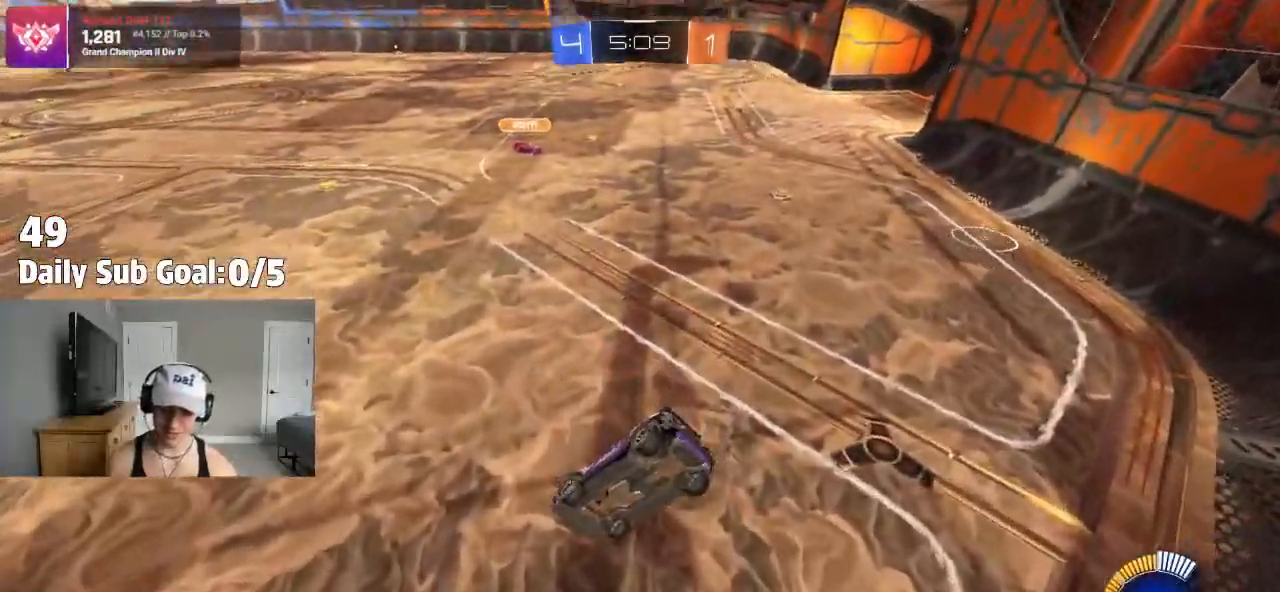
{"buttons": [], "left_stick": "center", "right_stick": "center", "events": [[33, "left_stick", "center"], [250, "left_stick", "right"], [500, "left_stick", "center"]]}
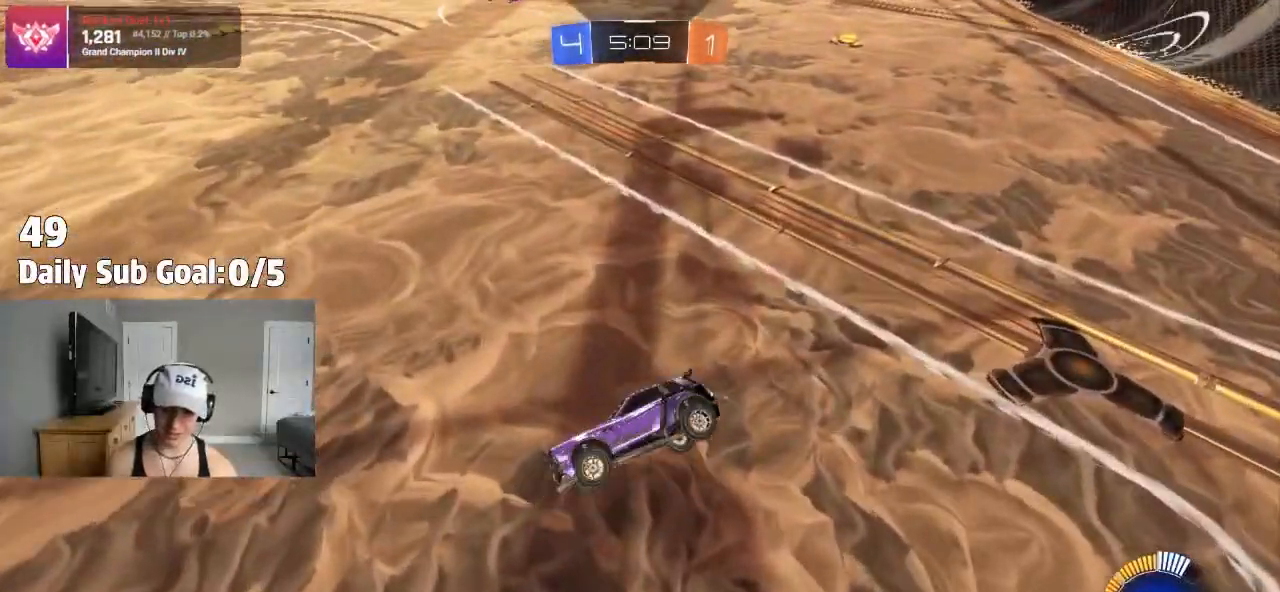
{"buttons": [], "left_stick": "center", "right_stick": "center", "events": [[283, "TRIANGLE", "down"], [383, "TRIANGLE", "up"]]}
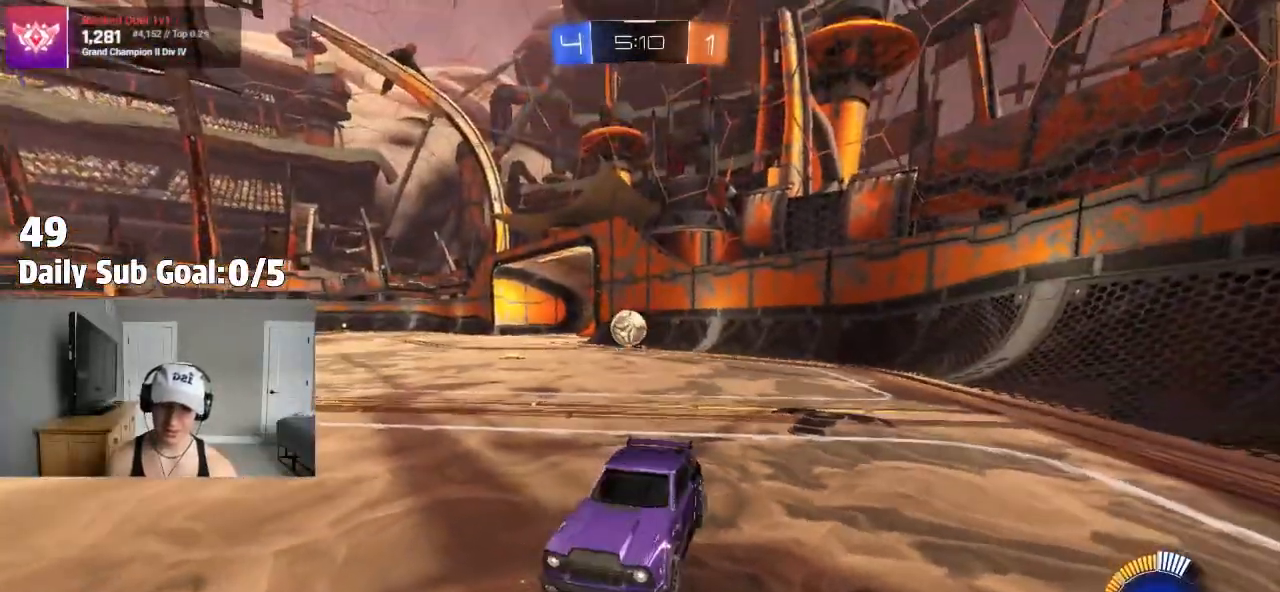
{"buttons": [], "left_stick": "right", "right_stick": "center", "events": [[483, "left_stick", "right"]]}
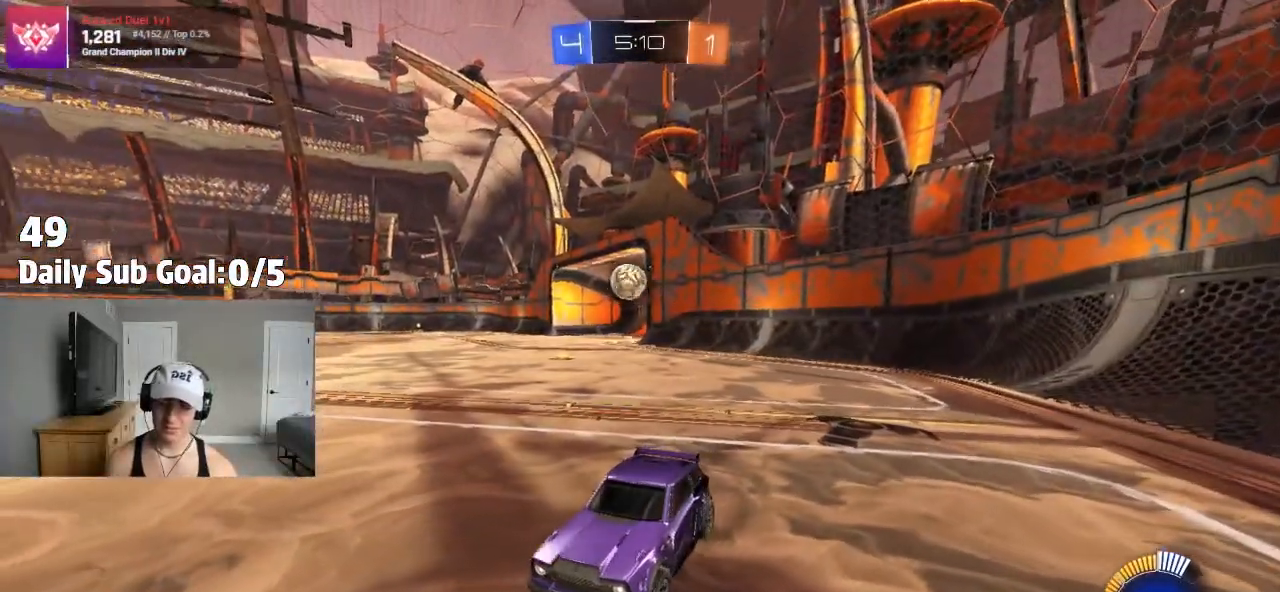
{"buttons": [], "left_stick": "center", "right_stick": "center", "events": [[383, "L2", "down"], [450, "left_stick", "center"], [483, "L2", "up"]]}
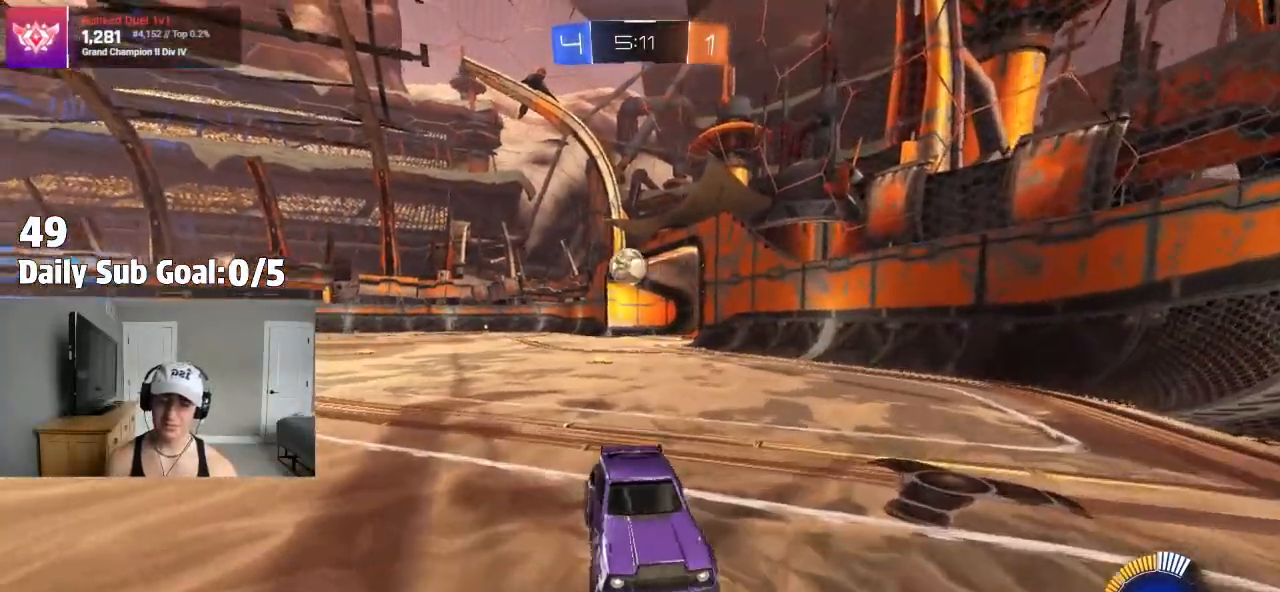
{"buttons": ["L2"], "left_stick": "center", "right_stick": "center", "events": [[67, "L2", "down"]]}
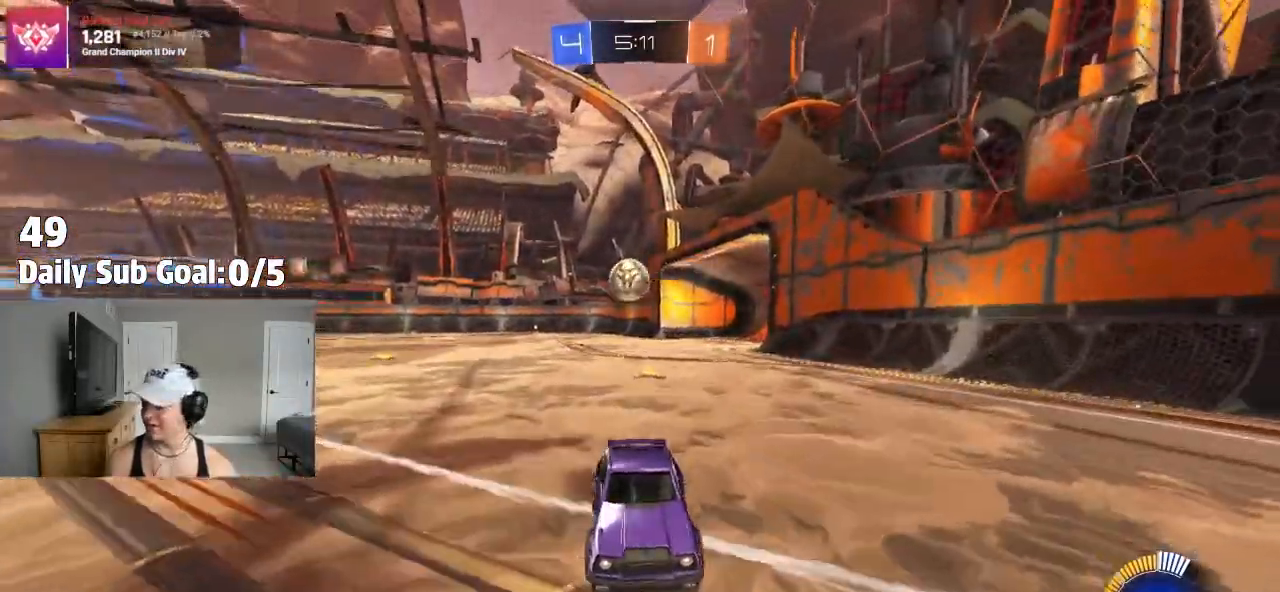
{"buttons": ["L2"], "left_stick": "right", "right_stick": "center", "events": [[450, "left_stick", "right"]]}
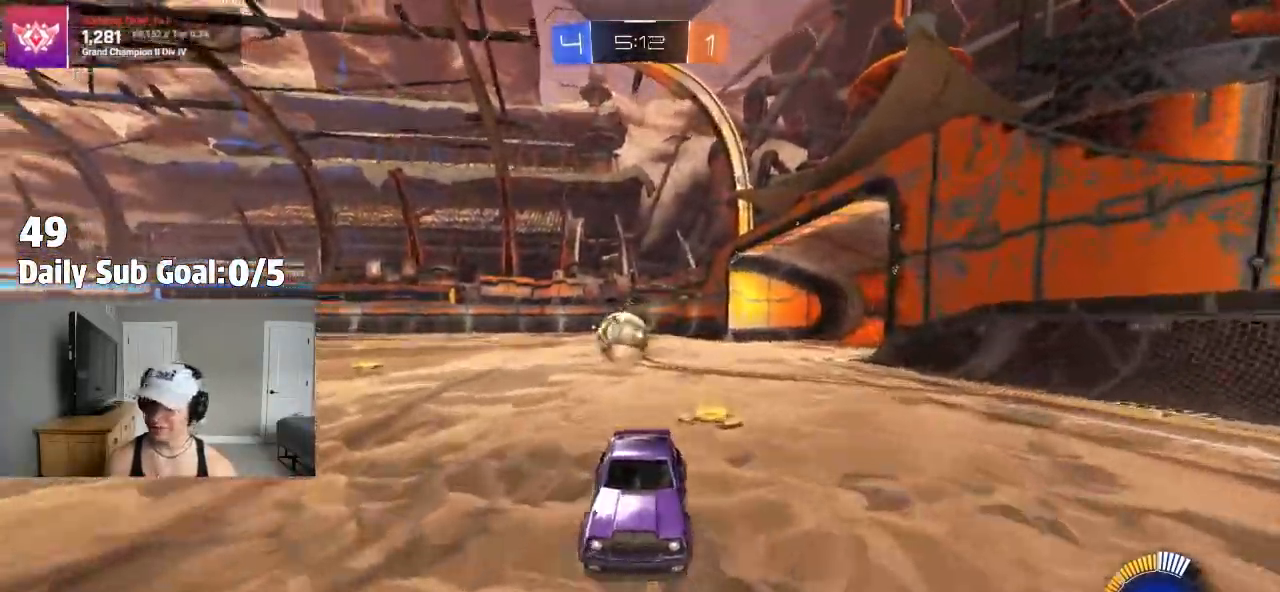
{"buttons": [], "left_stick": "right", "right_stick": "center"}
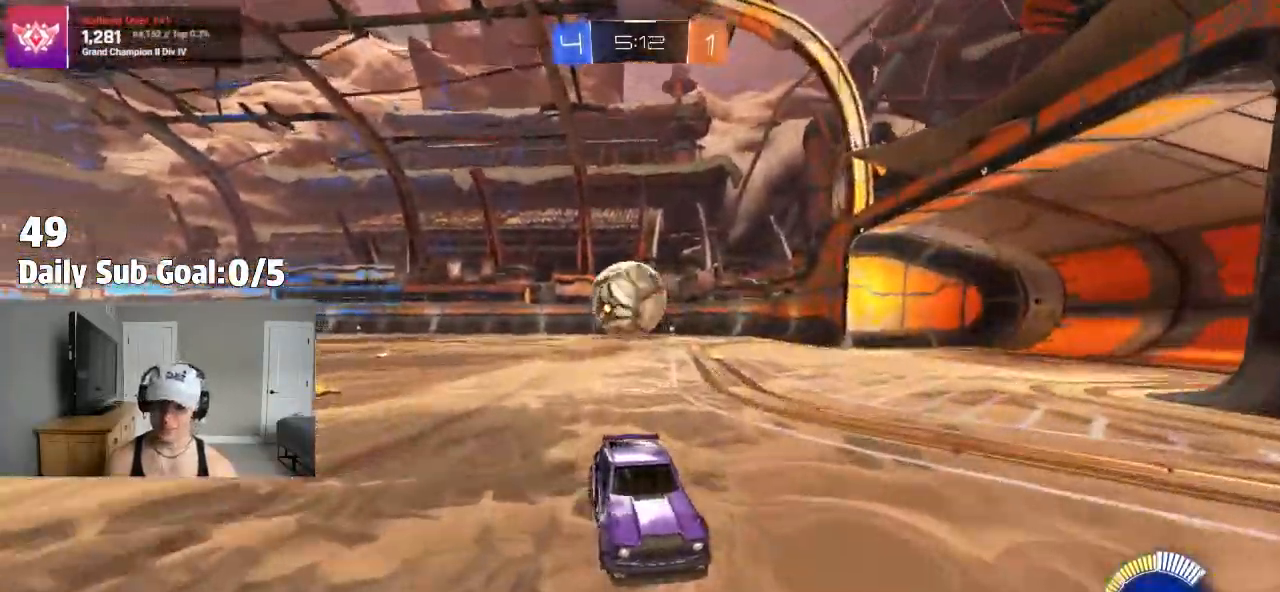
{"buttons": [], "left_stick": "down", "right_stick": "center", "events": [[33, "left_stick", "center"], [150, "L2", "down"], [217, "CROSS", "down"], [233, "CROSS", "up"], [250, "L2", "up"], [283, "left_stick", "down"], [300, "CROSS", "down"], [467, "CROSS", "up"]]}
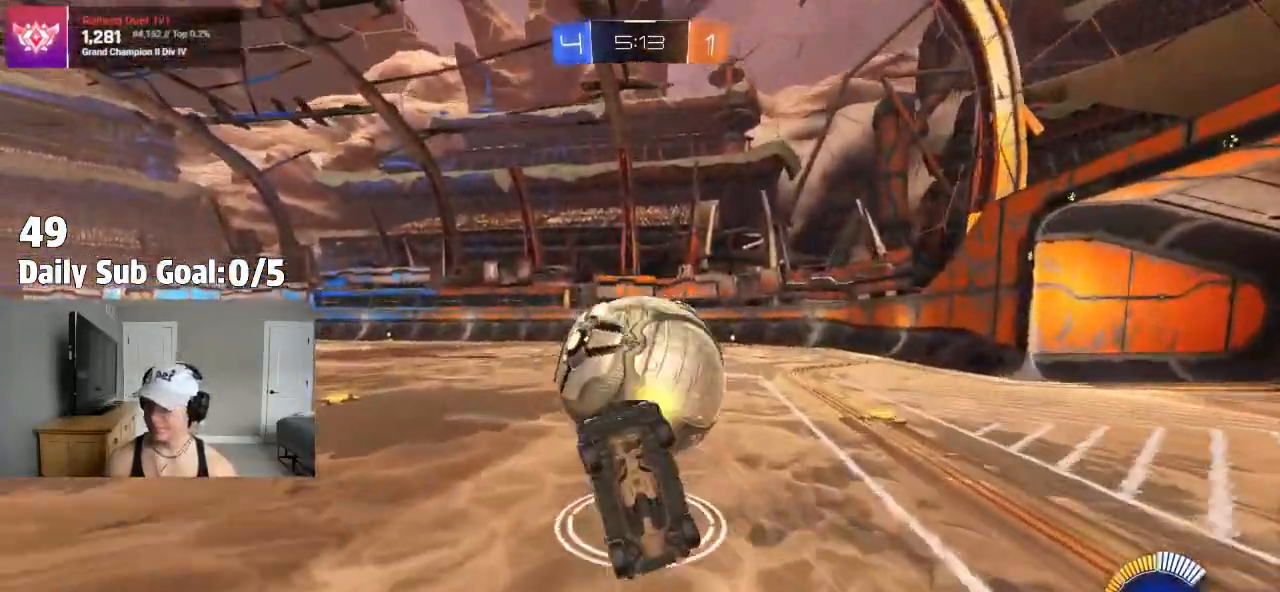
{"buttons": ["SQUARE"], "left_stick": "up", "right_stick": "center", "events": [[133, "left_stick", "center"], [217, "SQUARE", "down"], [217, "left_stick", "up"]]}
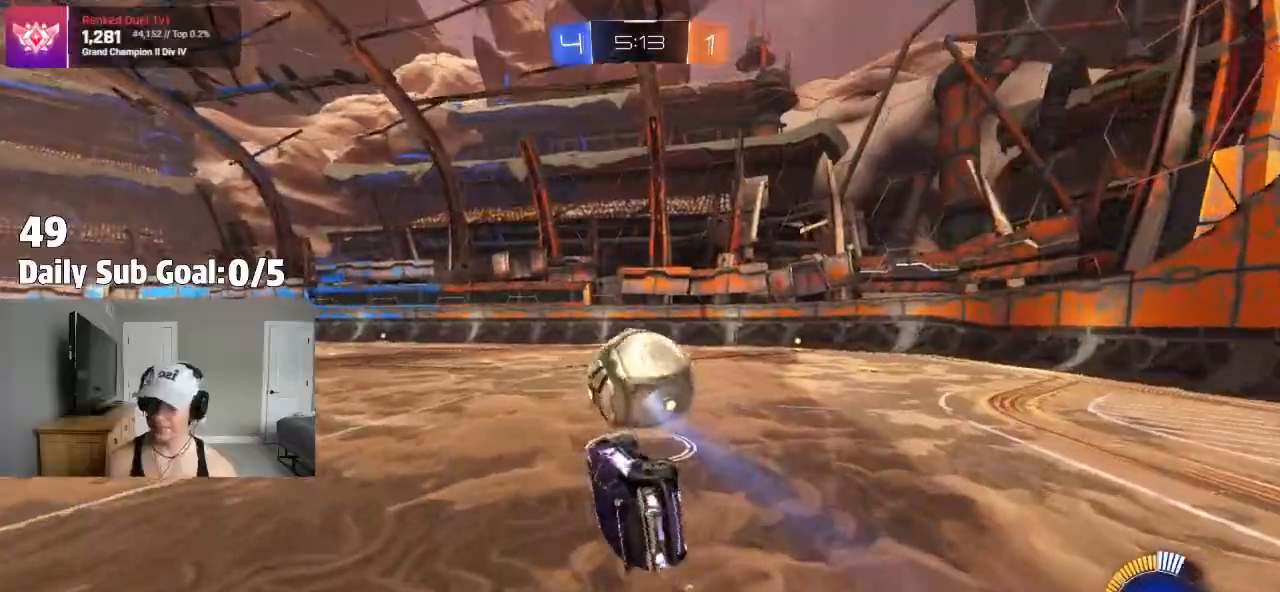
{"buttons": [], "left_stick": "left", "right_stick": "center", "events": [[67, "left_stick", "up-right"], [167, "left_stick", "right"], [233, "SQUARE", "up"], [317, "left_stick", "center"], [483, "left_stick", "left"]]}
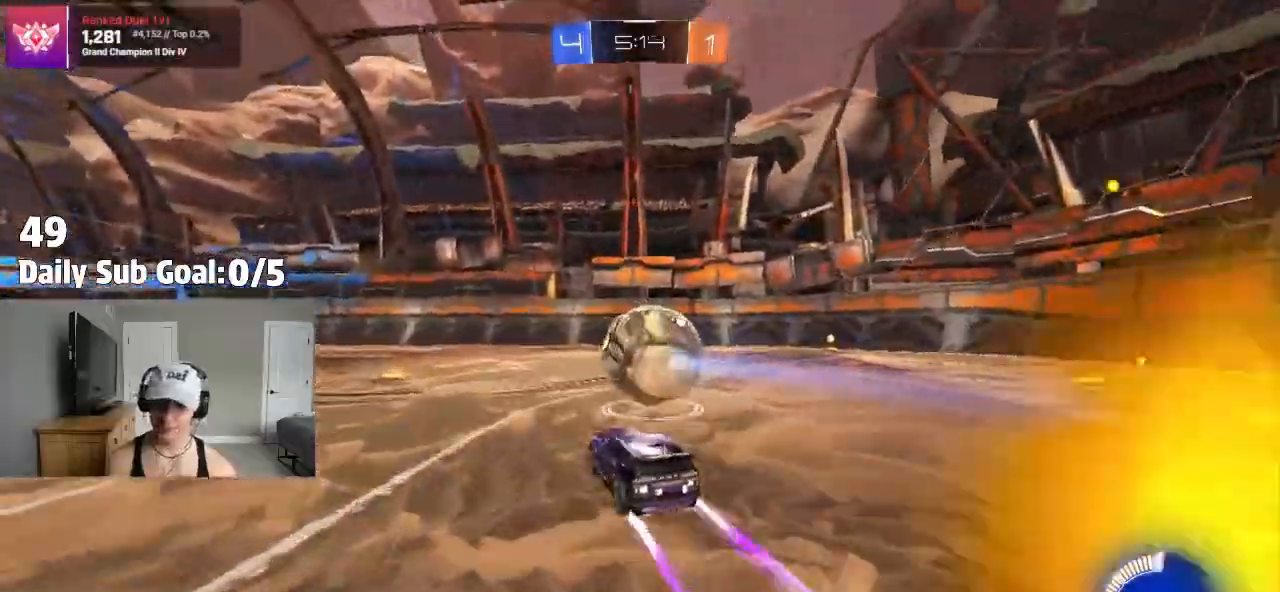
{"buttons": [], "left_stick": "center", "right_stick": "center", "events": [[133, "left_stick", "center"]]}
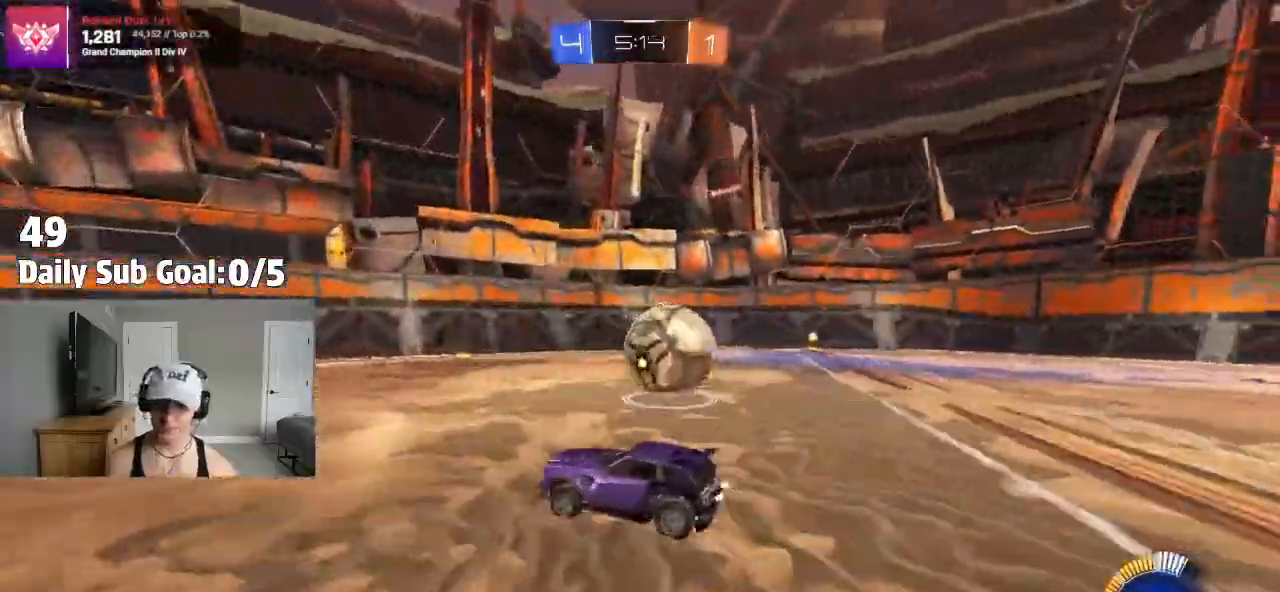
{"buttons": [], "left_stick": "center", "right_stick": "center", "events": [[50, "left_stick", "right"], [367, "left_stick", "center"]]}
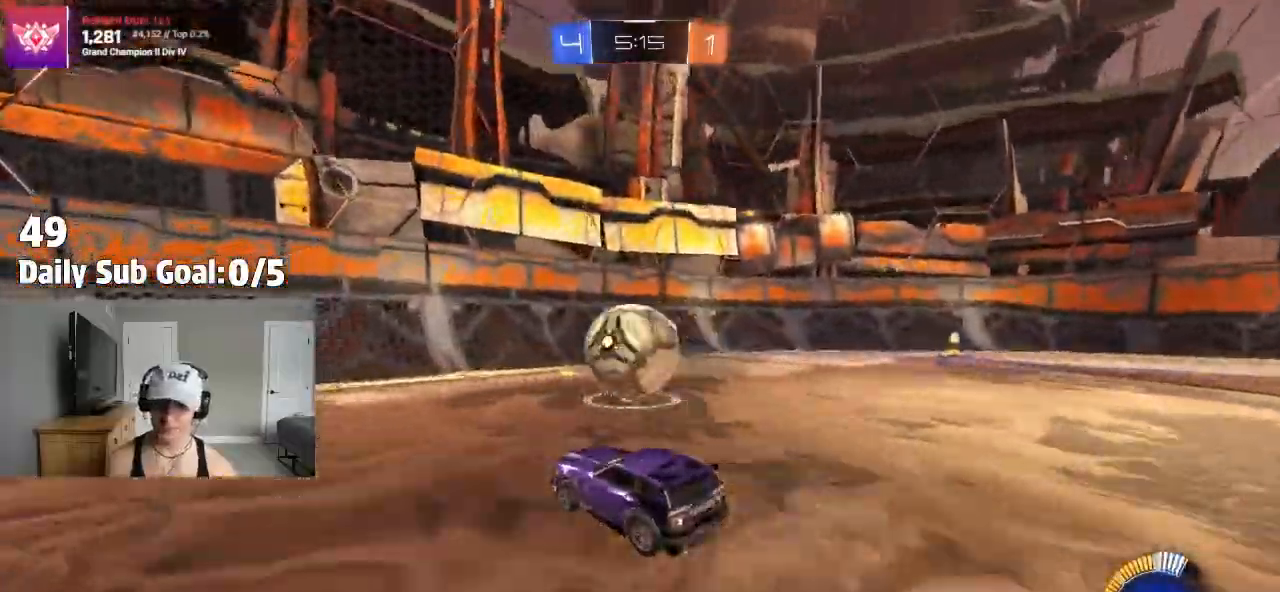
{"buttons": [], "left_stick": "center", "right_stick": "center", "events": [[333, "left_stick", "left"], [450, "left_stick", "center"]]}
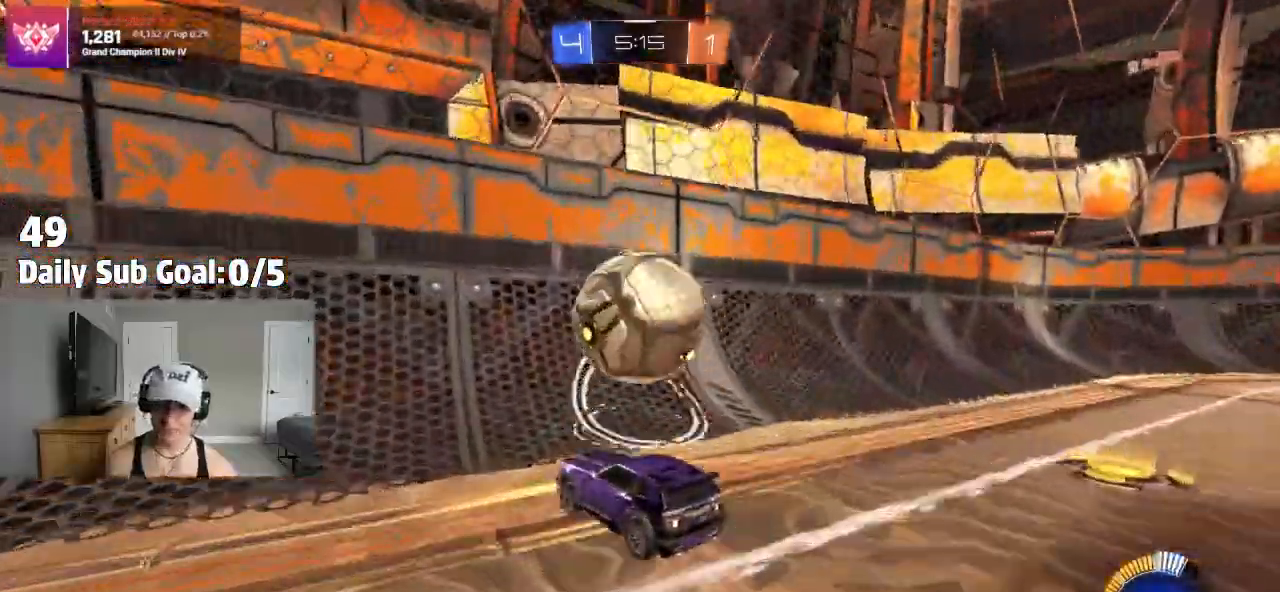
{"buttons": ["L2"], "left_stick": "center", "right_stick": "center", "events": [[50, "left_stick", "right"], [400, "left_stick", "center"], [450, "L2", "down"]]}
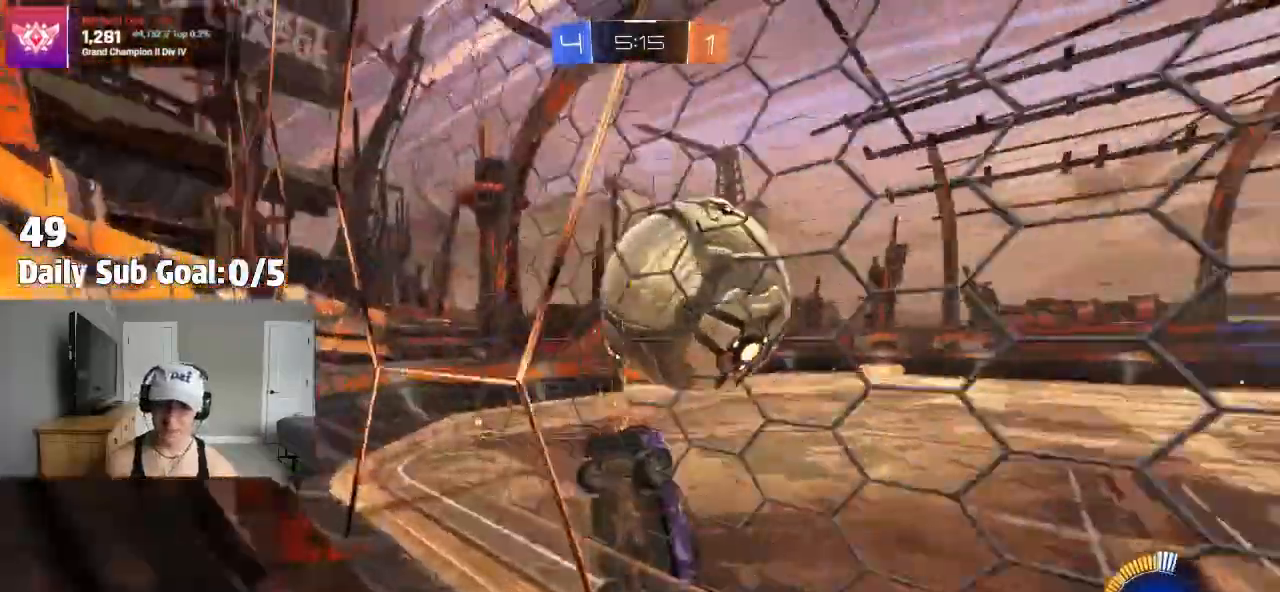
{"buttons": ["CROSS", "L1"], "left_stick": "down-left", "right_stick": "center", "events": [[67, "L2", "up"], [133, "CROSS", "down"], [167, "left_stick", "down-right"], [250, "left_stick", "down-left"], [317, "L1", "down"]]}
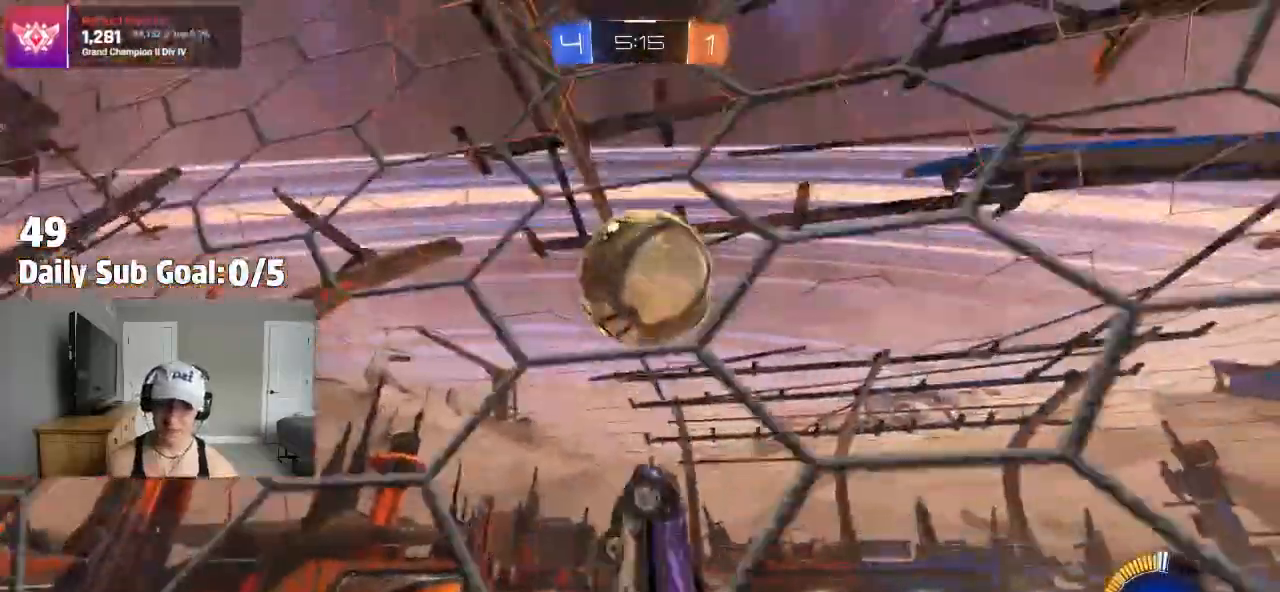
{"buttons": ["CROSS"], "left_stick": "down-left", "right_stick": "center"}
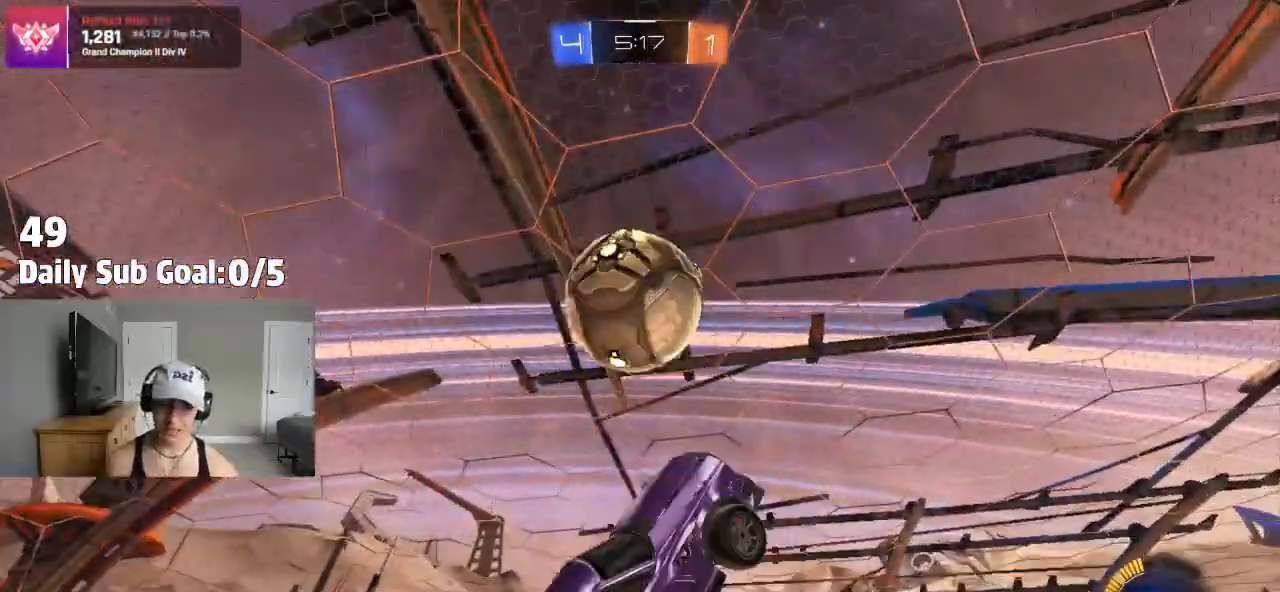
{"buttons": ["CROSS"], "left_stick": "down-left", "right_stick": "center", "events": [[33, "L1", "down"], [100, "L1", "up"], [167, "left_stick", "center"], [283, "left_stick", "right"], [467, "left_stick", "down-left"]]}
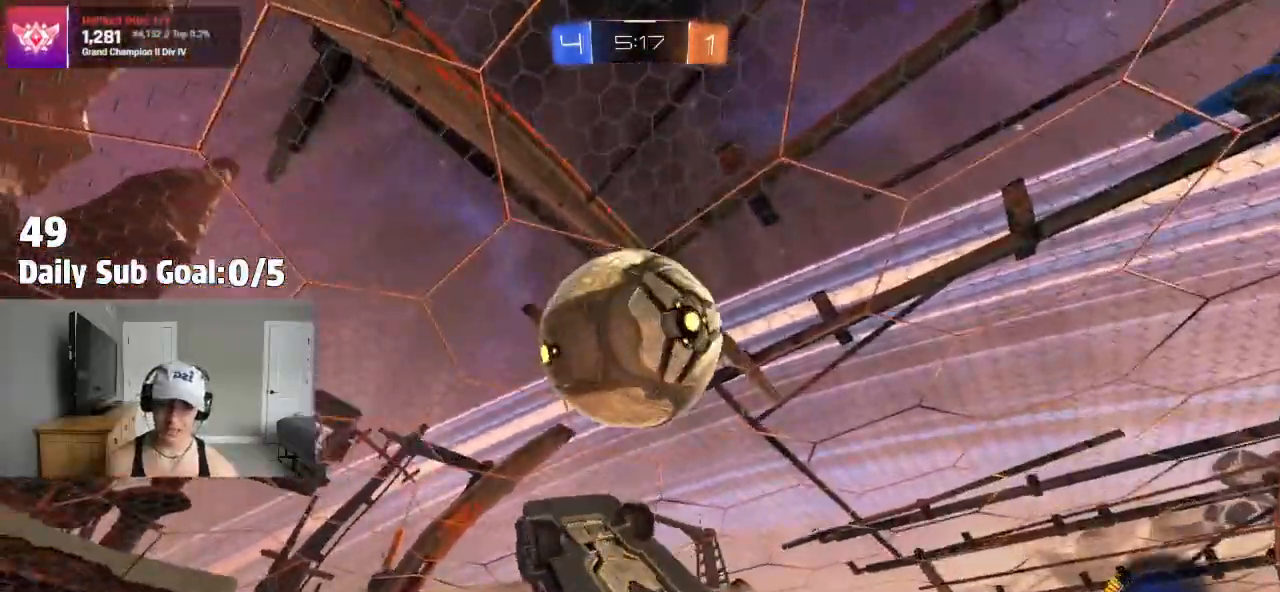
{"buttons": [], "left_stick": "center", "right_stick": "center", "events": [[267, "CROSS", "up"], [367, "left_stick", "center"]]}
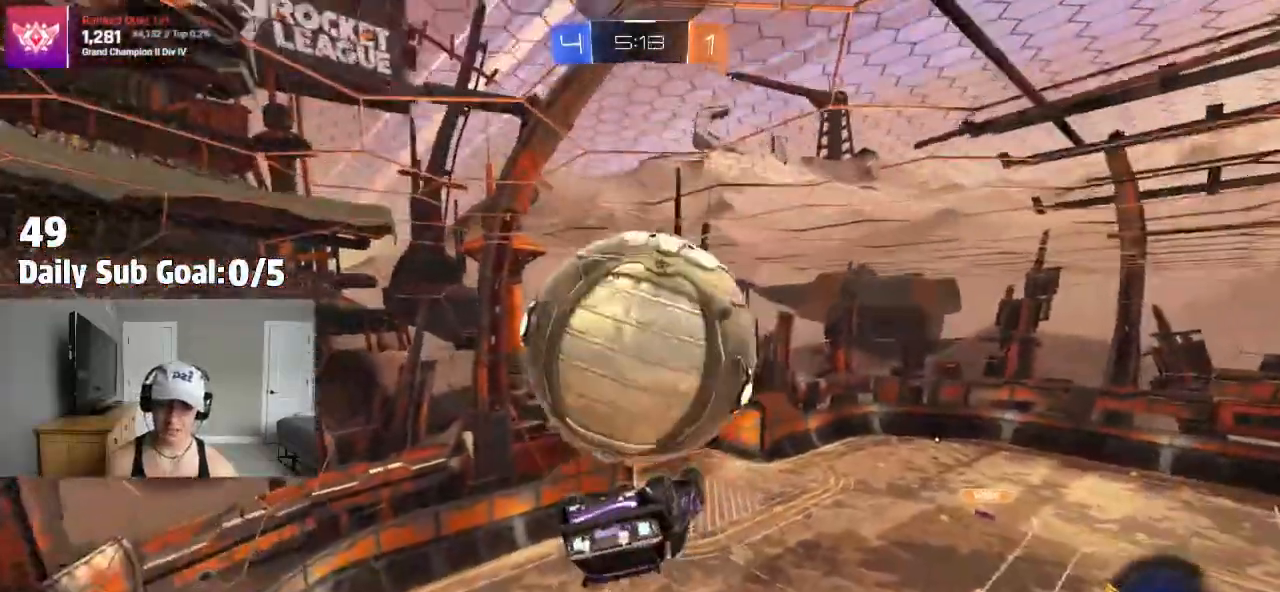
{"buttons": ["TRIANGLE"], "left_stick": "left", "right_stick": "center", "events": [[33, "left_stick", "left"], [433, "TRIANGLE", "down"]]}
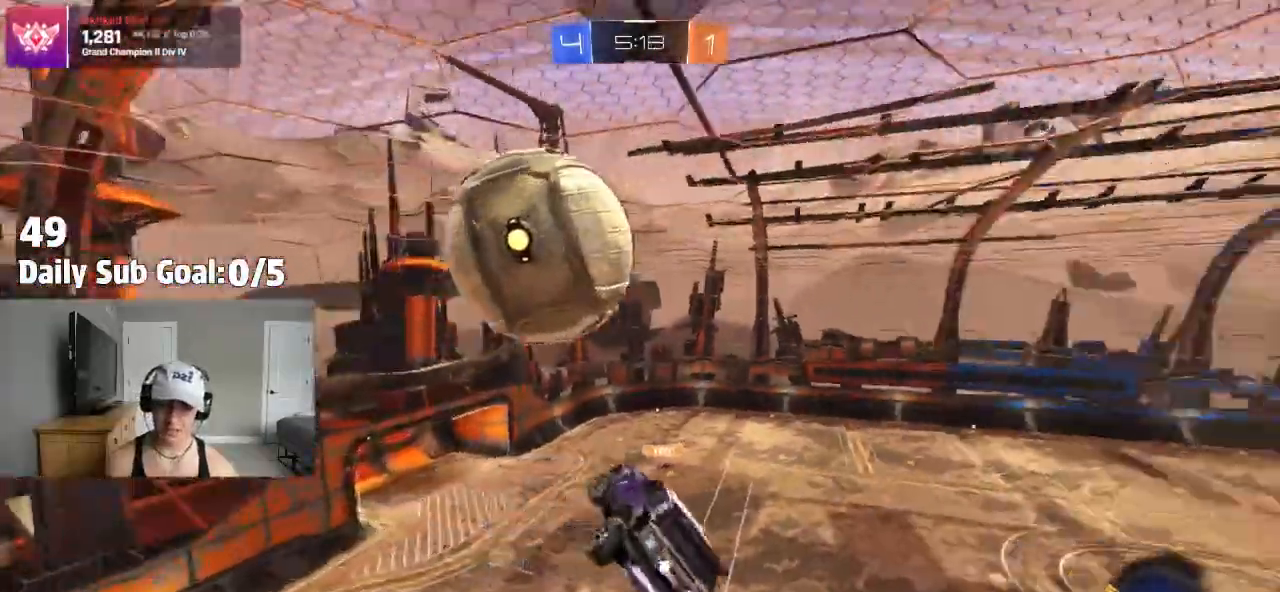
{"buttons": [], "left_stick": "center", "right_stick": "center", "events": [[17, "TRIANGLE", "up"], [67, "L1", "down"], [117, "L1", "up"], [117, "left_stick", "up"], [300, "left_stick", "center"]]}
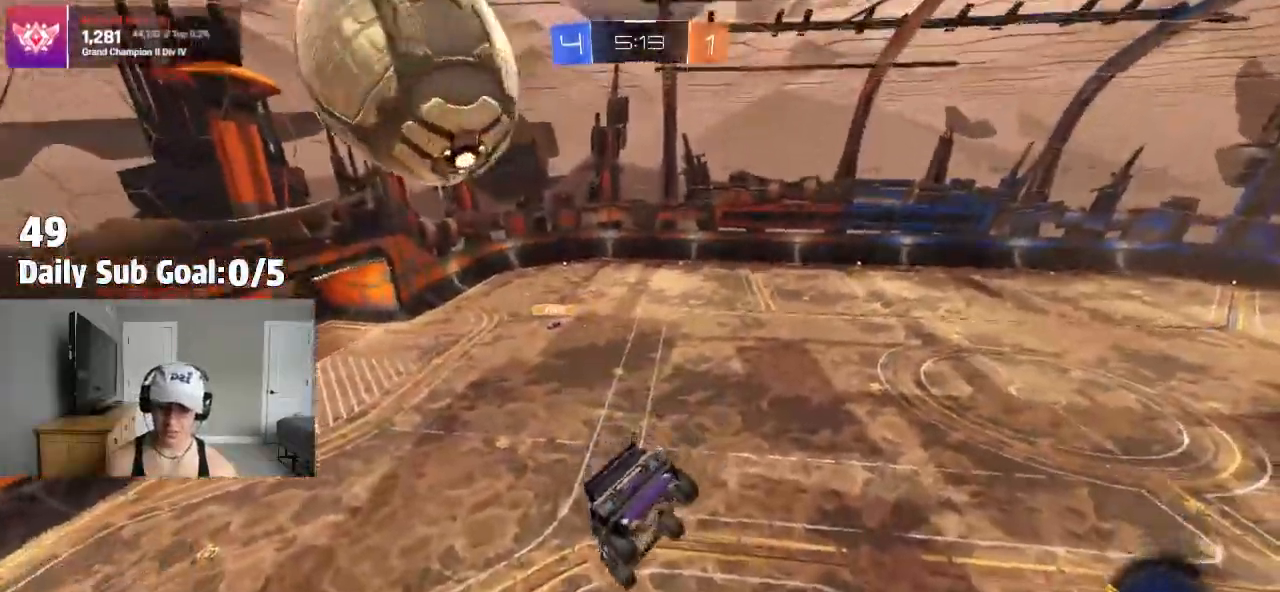
{"buttons": [], "left_stick": "center", "right_stick": "center", "events": [[400, "left_stick", "left"], [500, "left_stick", "center"]]}
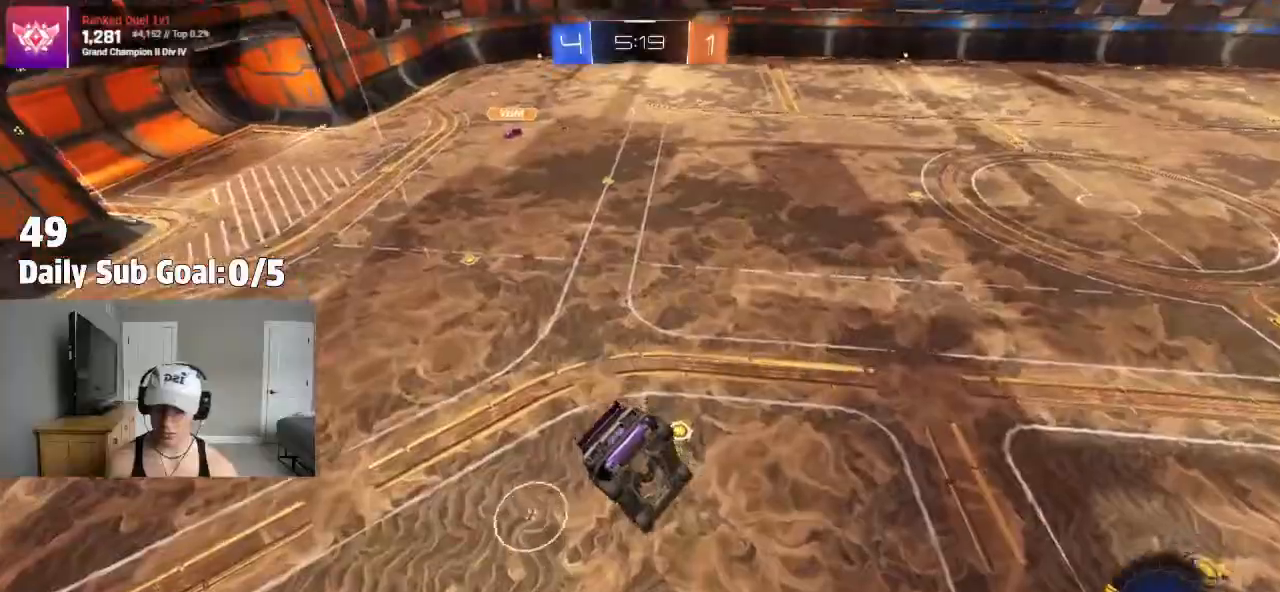
{"buttons": [], "left_stick": "center", "right_stick": "center", "events": [[150, "left_stick", "left"], [433, "left_stick", "center"]]}
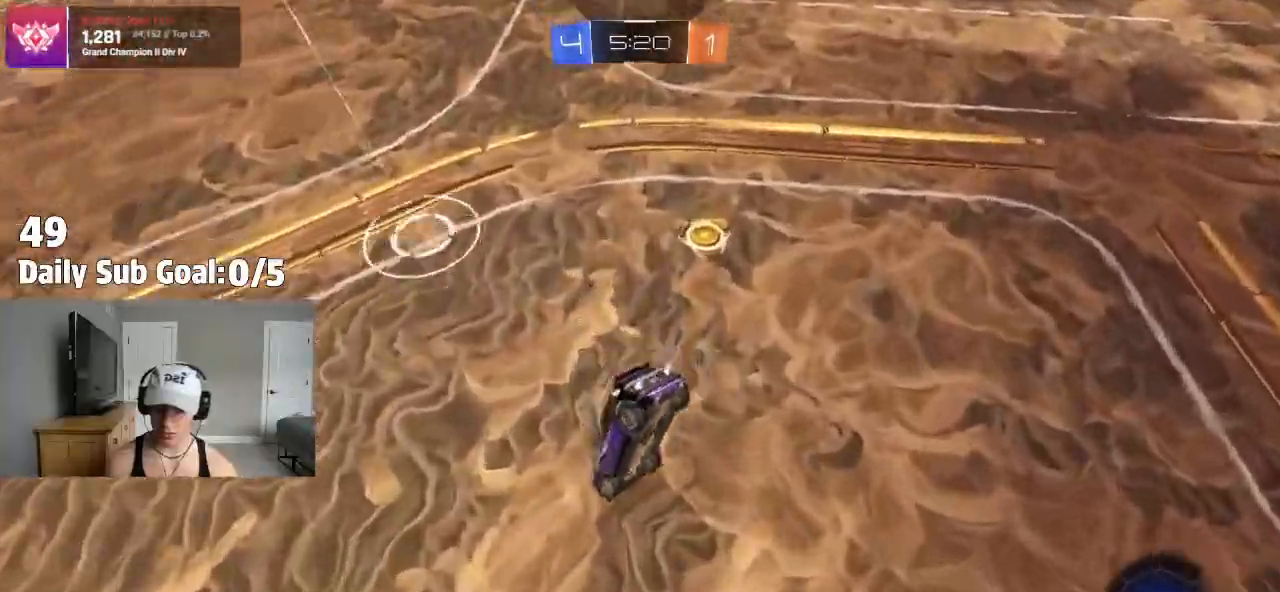
{"buttons": [], "left_stick": "down-left", "right_stick": "center", "events": [[200, "left_stick", "down-left"]]}
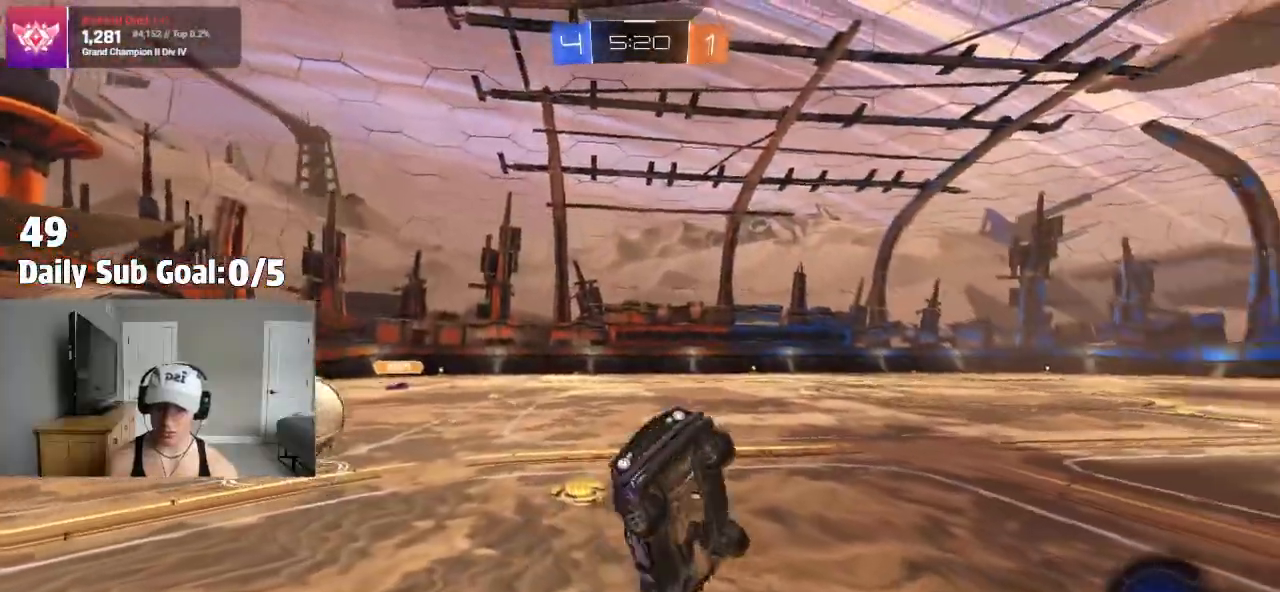
{"buttons": [], "left_stick": "center", "right_stick": "center", "events": [[83, "left_stick", "center"], [200, "TRIANGLE", "down"], [250, "left_stick", "up"], [350, "TRIANGLE", "up"], [350, "left_stick", "center"]]}
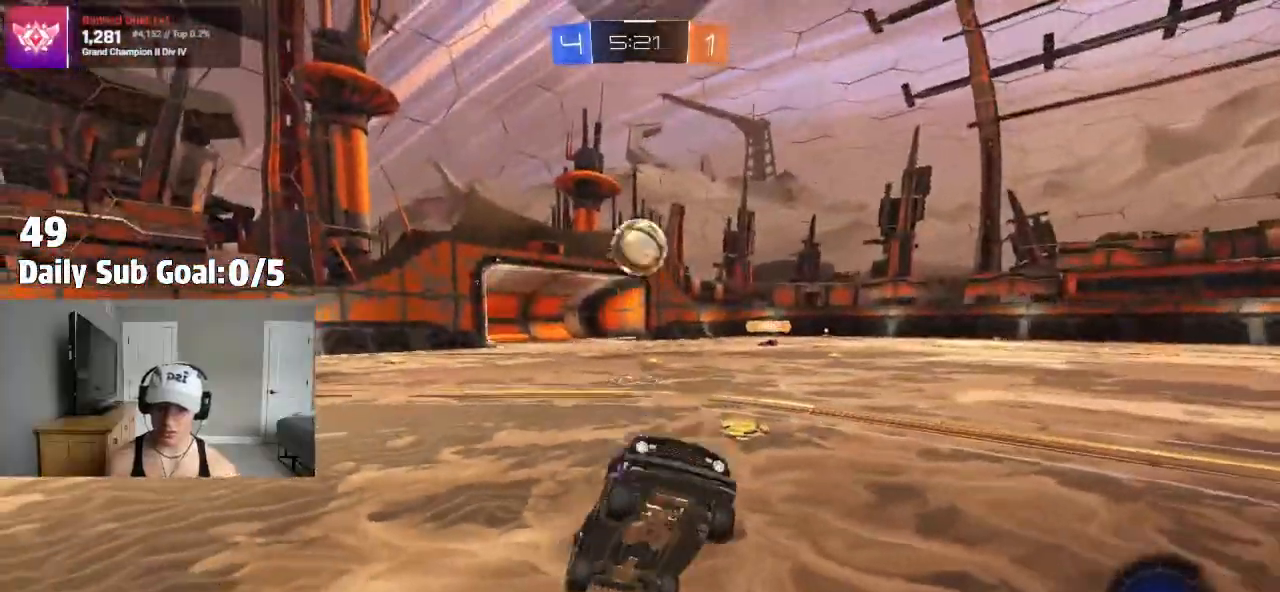
{"buttons": [], "left_stick": "right", "right_stick": "center"}
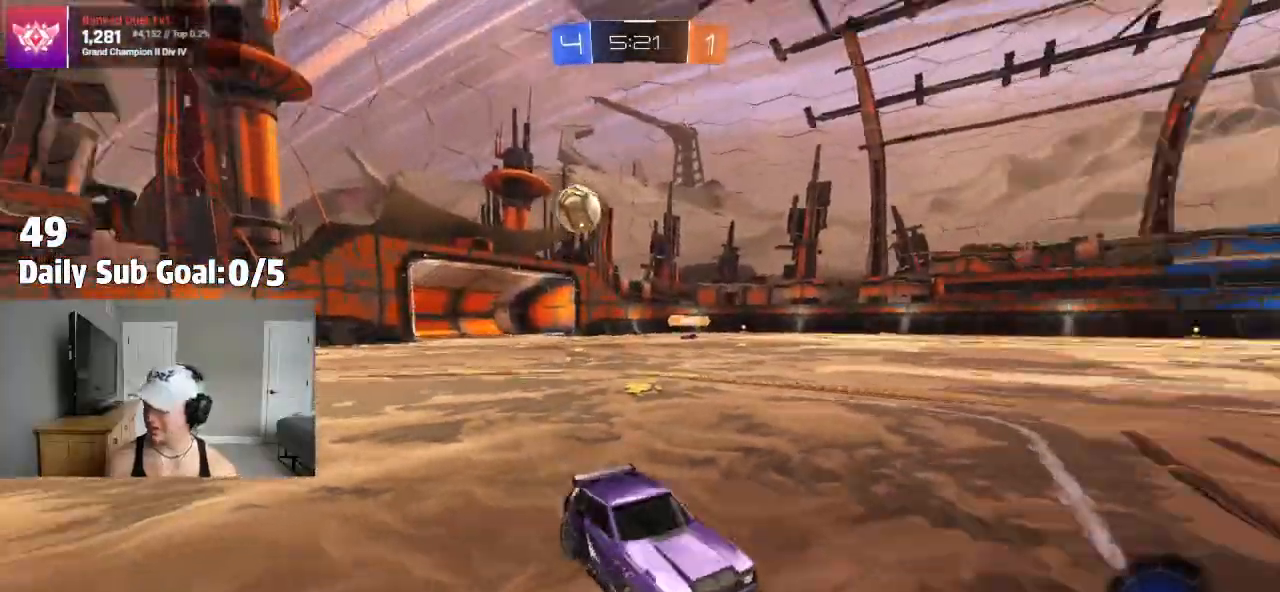
{"buttons": [], "left_stick": "left", "right_stick": "center", "events": [[33, "TRIANGLE", "down"], [150, "left_stick", "up-right"], [300, "TRIANGLE", "up"], [300, "left_stick", "center"], [483, "left_stick", "left"]]}
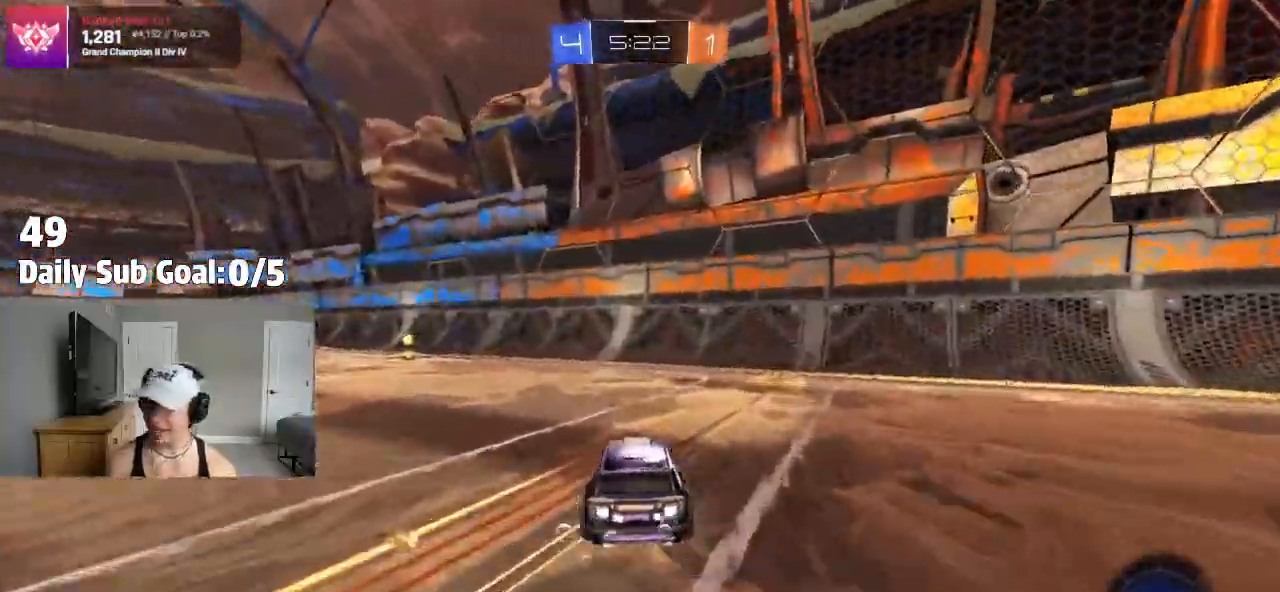
{"buttons": ["CROSS"], "left_stick": "down-right", "right_stick": "center", "events": [[267, "CROSS", "down"], [417, "left_stick", "down-right"]]}
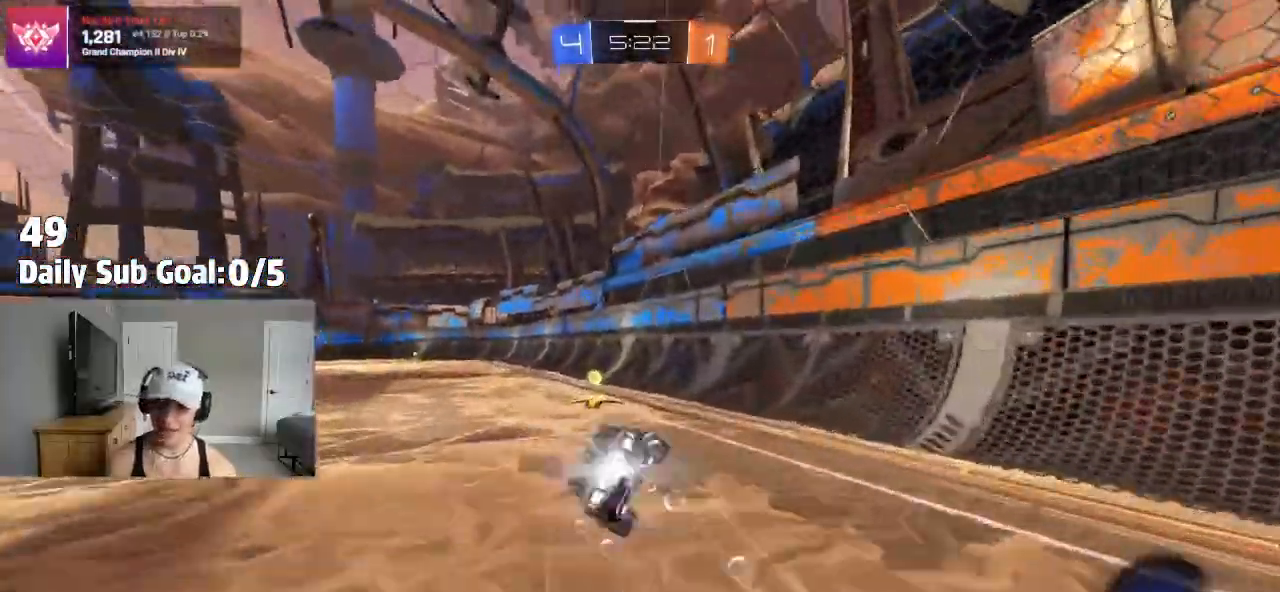
{"buttons": [], "left_stick": "left", "right_stick": "center", "events": [[17, "CROSS", "up"], [33, "left_stick", "down"], [67, "TRIANGLE", "down"], [133, "left_stick", "down-left"], [317, "TRIANGLE", "up"], [383, "left_stick", "left"]]}